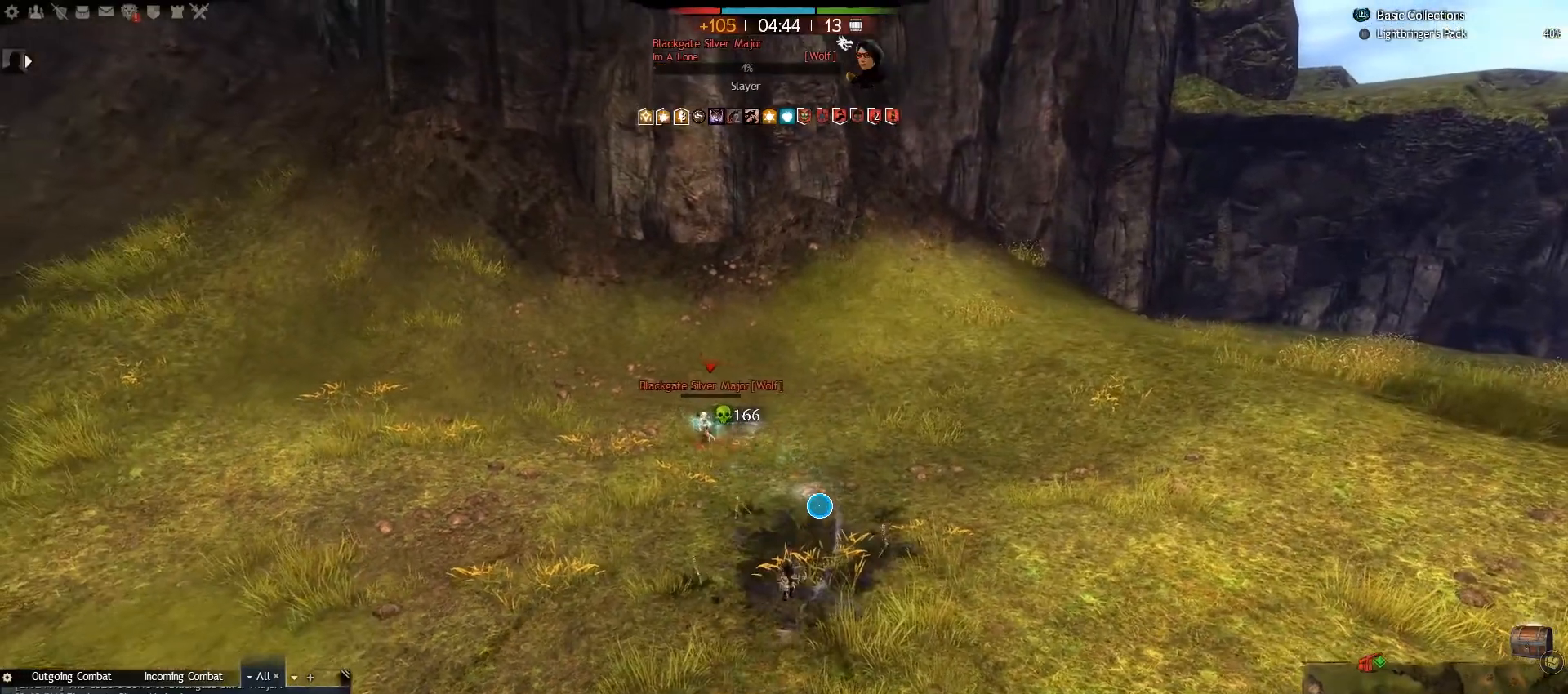
Gameplay with keyboard and mouse; each line is a JSON object with the keys and mouse buttons held at the frame after it. "events" lists presses ("down") and releases ("up") of ".", "/", "0", "1", "2", "3", "4", "5", "6", "7", "8", "9", "a", "alt_l", "alt_r", "b", "backslash", "backspace", "c", "caps_lock", "comma", "ctrl_l", "ctrl_r", "d", "e", "equals", "escape", "f", "f1", "f10", "f11", "f12", "f2", "f3", "f4", "f5", "f6", "f7", "f8", "f9", "g", "h", "i", "j", "k", "l", "lbracket", "m", "minus", "n", "o", "p", "q", "quote", "r", "rbracket", "return", "s", "semicolon", "shift_l", "shift_r", "space", "super", "t", "tab", "tilde", "u", "v", "w", "x", "y", "z", "mouse_left", "mouse_right", "mouse_wheel_up" and "mouse_wheel_down" between this image and that frame as [ms after this image, input, new state], when the widget could be followed in between. "mouse_left", "mouse_right", "mouse_wheel_up", "mouse_wheel_down" = the "left", "right", "wheel_up", "wheel_down" buttons of the "mouse" list. No other keys are recorded. Mouse movement is not recorded.
{"keys": ["d"], "mouse": [], "events": [[50, "e", "down"], [150, "e", "up"], [267, "d", "down"], [383, "s", "up"]]}
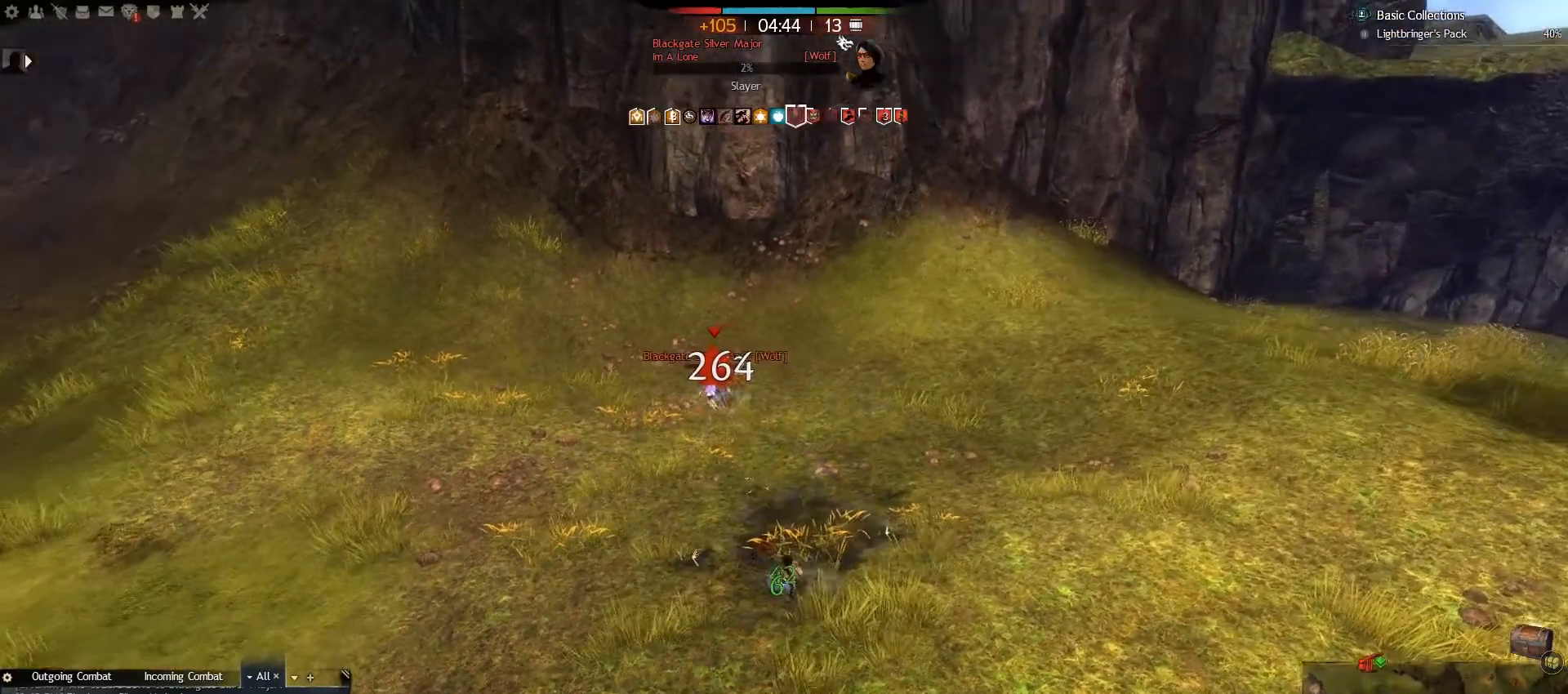
{"keys": ["a", "e", "w"], "mouse": [], "events": [[17, "w", "down"], [67, "d", "up"], [167, "e", "down"], [317, "e", "up"], [383, "a", "down"], [383, "e", "down"]]}
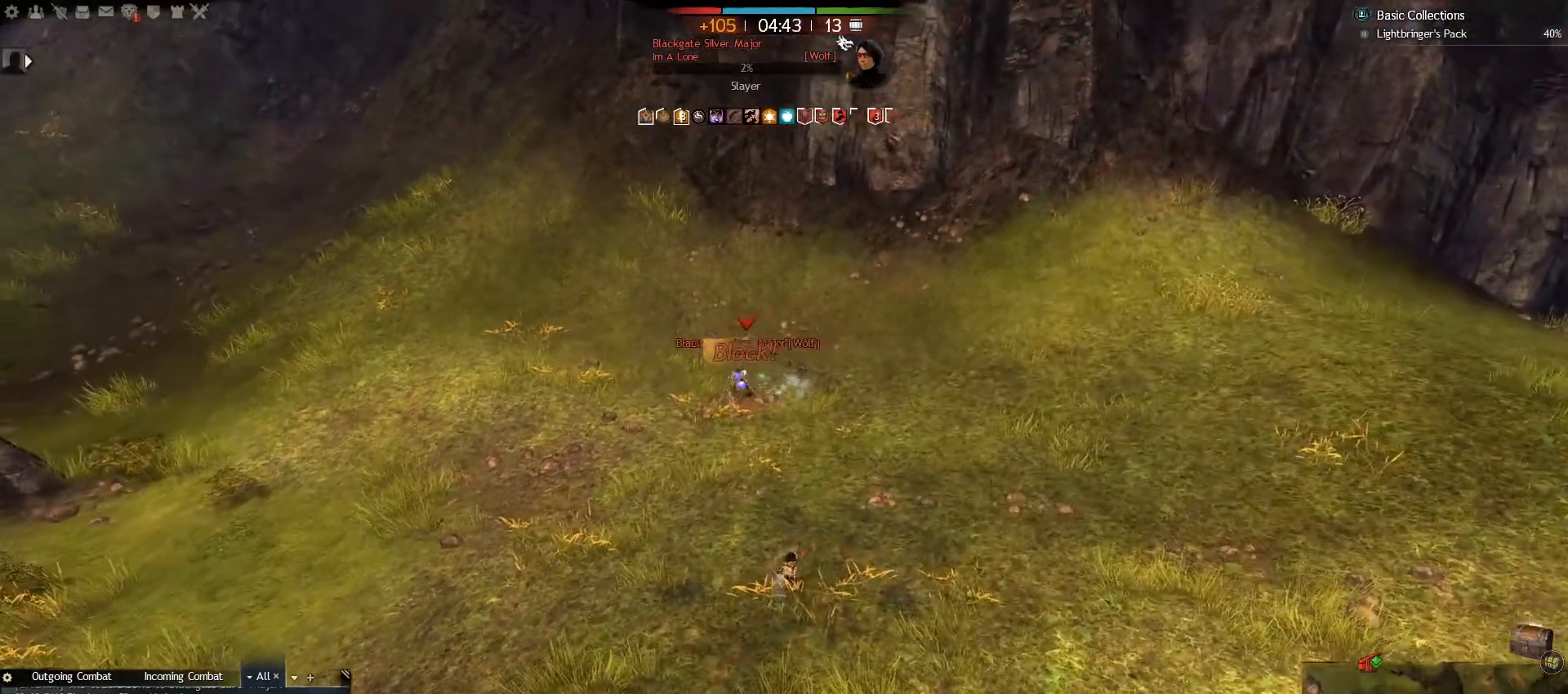
{"keys": ["a"], "mouse": [], "events": [[33, "w", "up"], [50, "e", "up"], [133, "e", "down"], [233, "e", "up"], [317, "e", "down"], [417, "e", "up"]]}
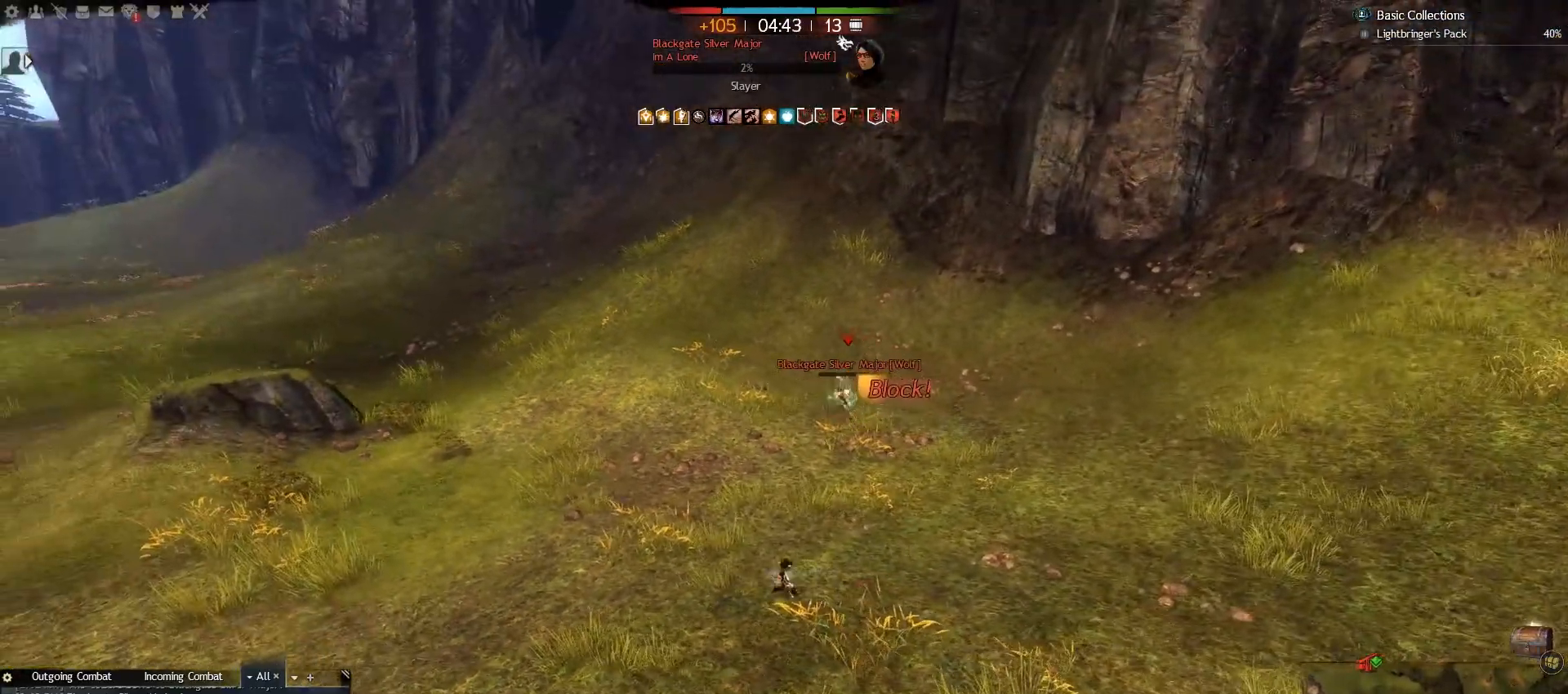
{"keys": ["a", "w"], "mouse": [], "events": [[17, "e", "down"], [117, "e", "up"], [200, "e", "down"], [233, "w", "down"], [283, "e", "up"], [350, "e", "down"], [467, "e", "up"]]}
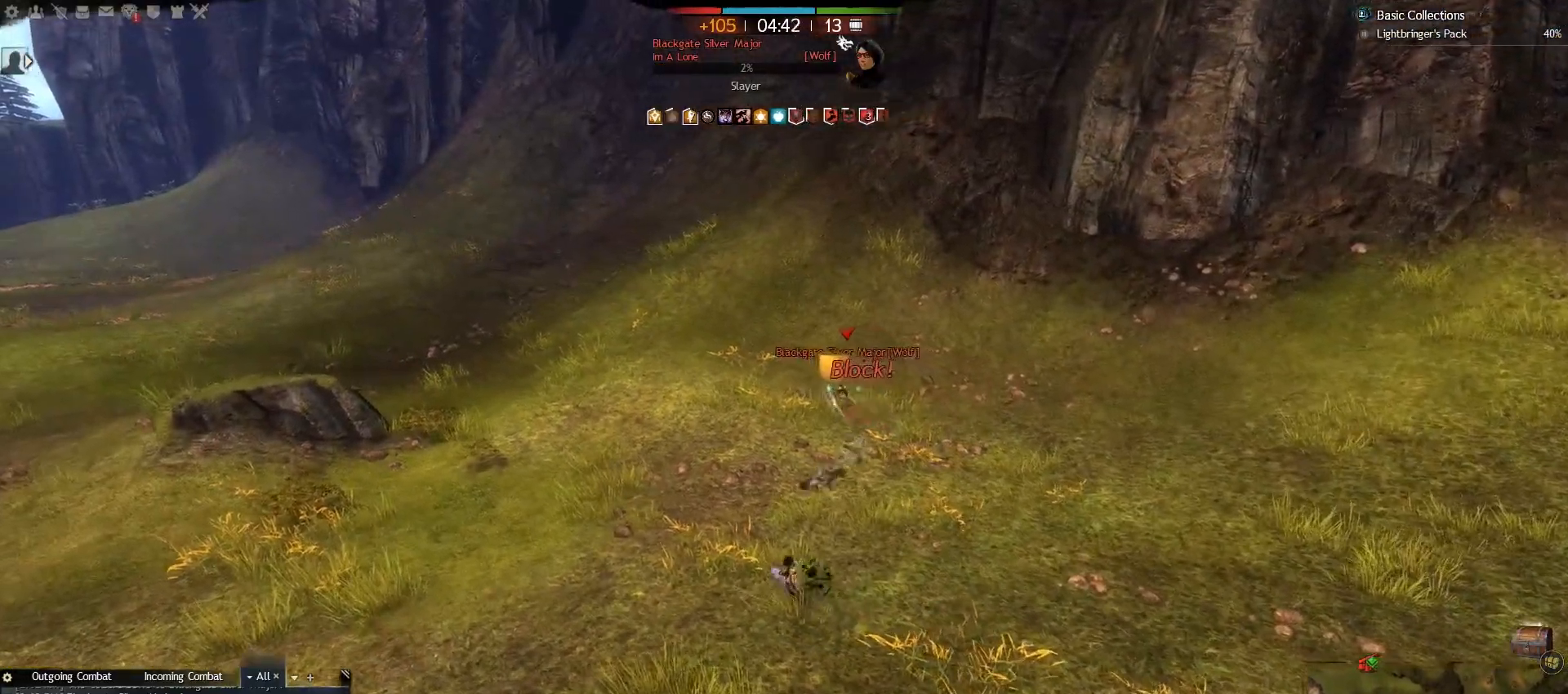
{"keys": ["a", "e"], "mouse": [], "events": [[50, "e", "down"], [83, "w", "up"], [167, "e", "up"], [267, "e", "down"], [367, "e", "up"], [467, "e", "down"]]}
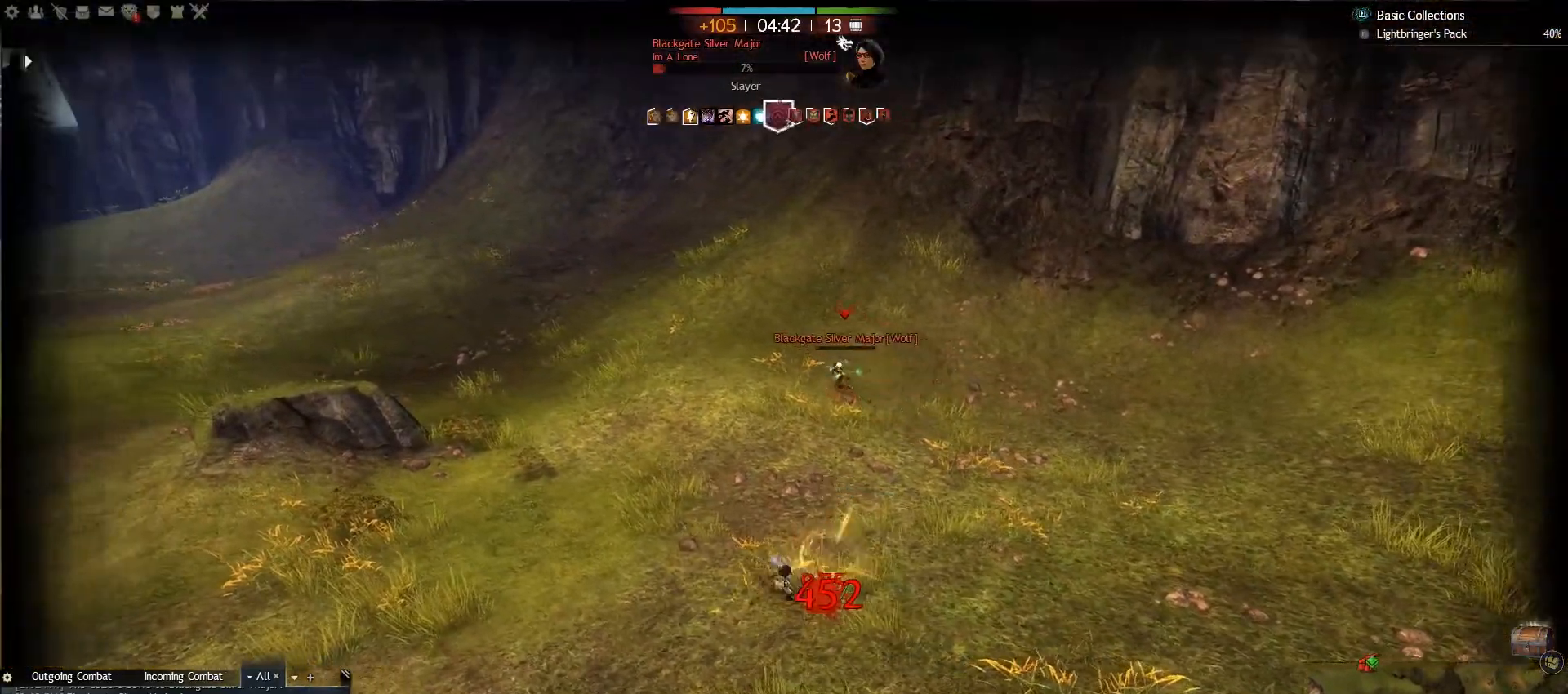
{"keys": ["a"], "mouse": [], "events": [[67, "e", "up"], [150, "e", "down"], [267, "e", "up"], [383, "e", "down"], [500, "e", "up"]]}
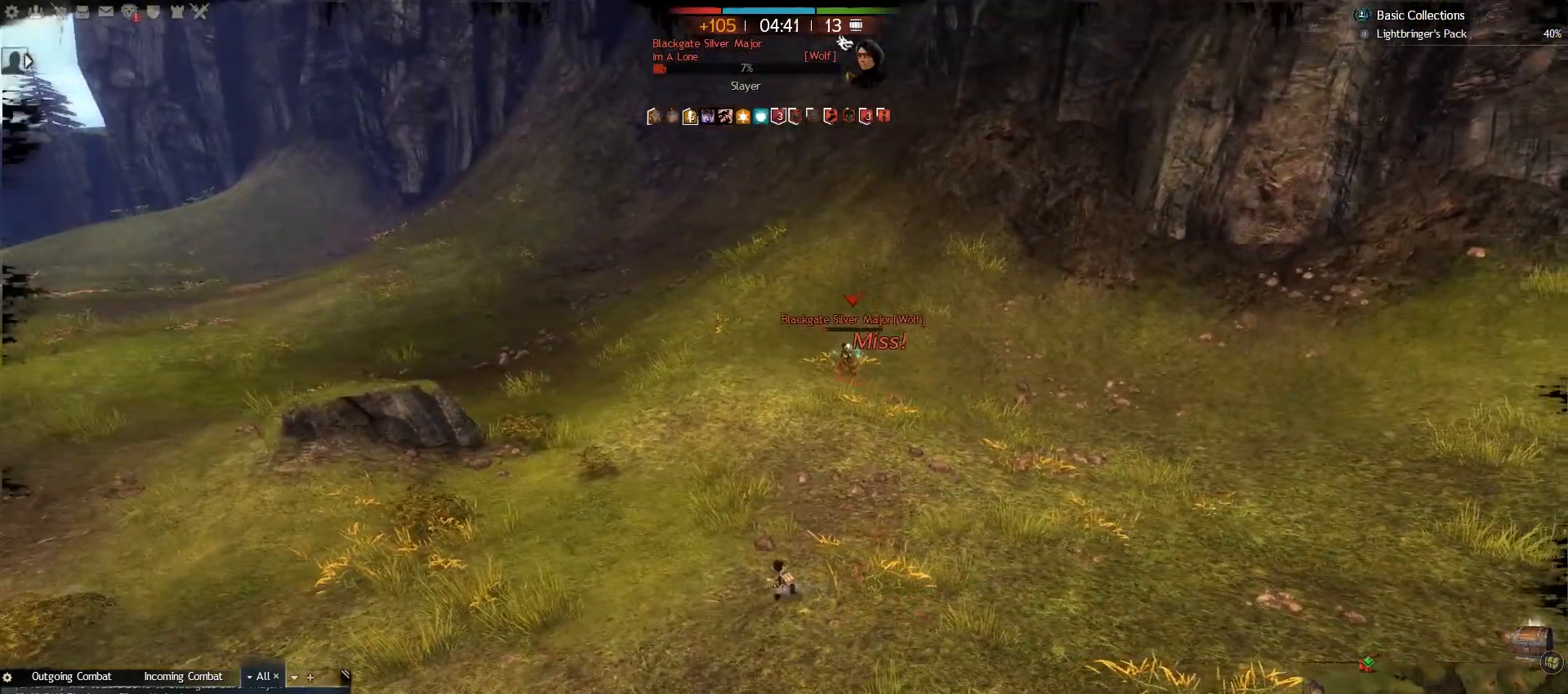
{"keys": ["a", "e", "w"], "mouse": [], "events": [[100, "e", "down"], [250, "e", "up"], [333, "e", "down"], [500, "w", "down"]]}
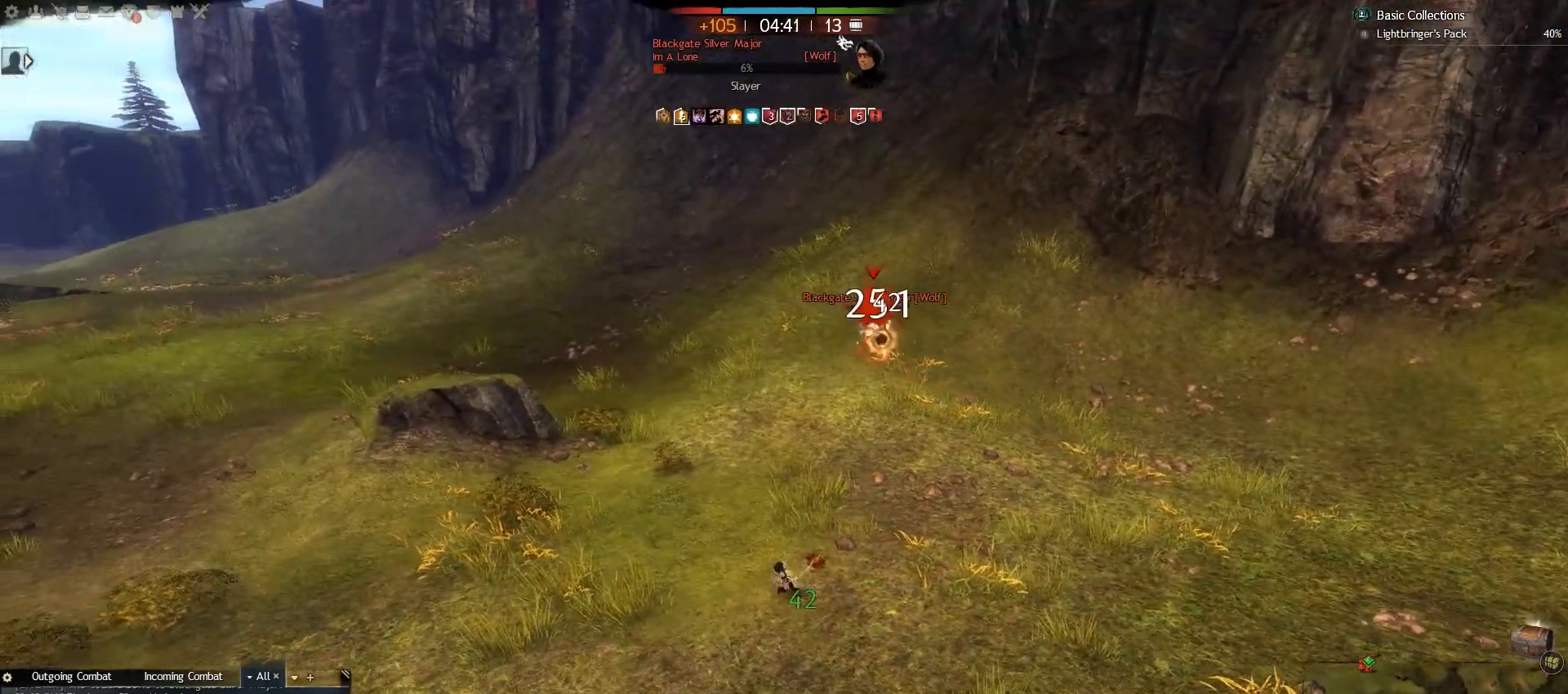
{"keys": ["a"], "mouse": [], "events": [[17, "e", "up"], [150, "e", "down"], [233, "w", "up"], [283, "e", "up"], [383, "e", "down"], [500, "e", "up"]]}
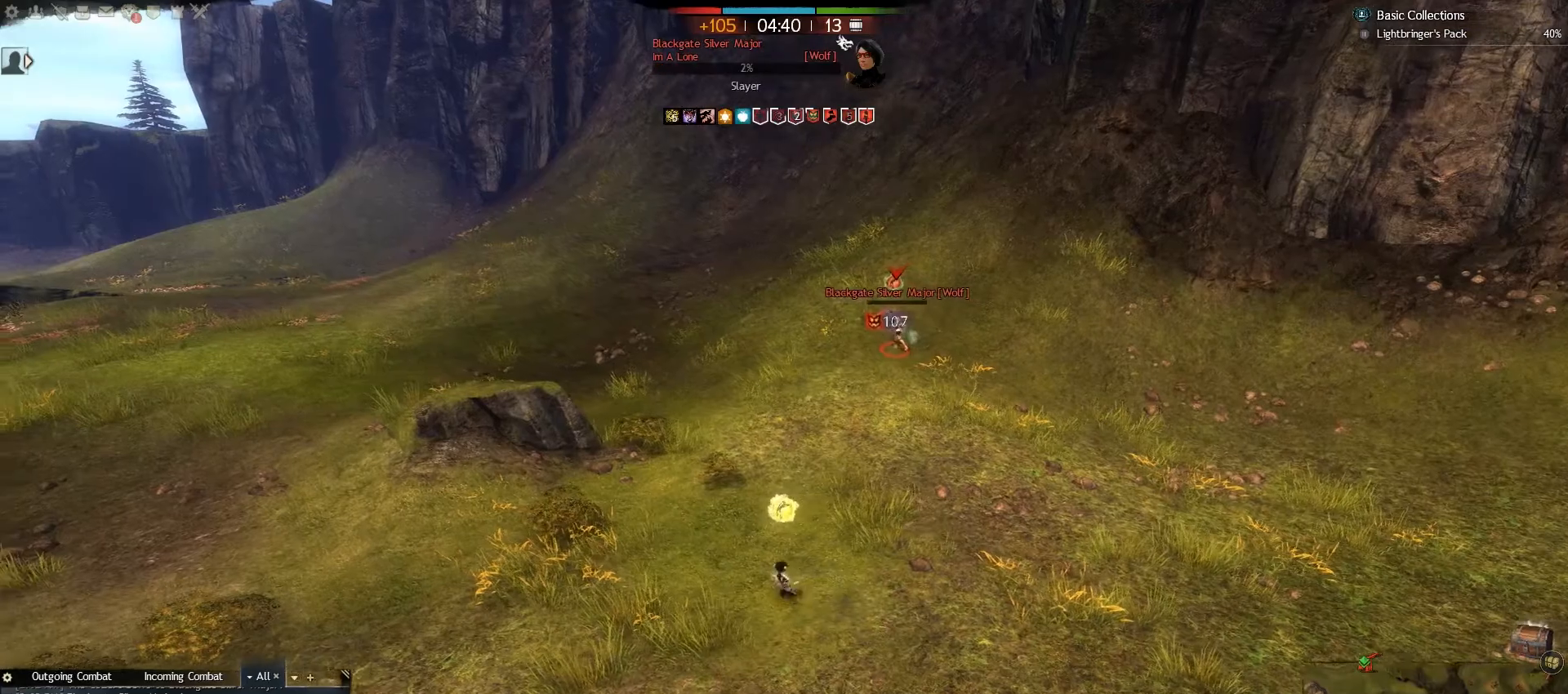
{"keys": ["a", "w"], "mouse": [], "events": [[83, "e", "down"], [233, "e", "up"], [267, "w", "down"], [333, "e", "down"], [450, "e", "up"]]}
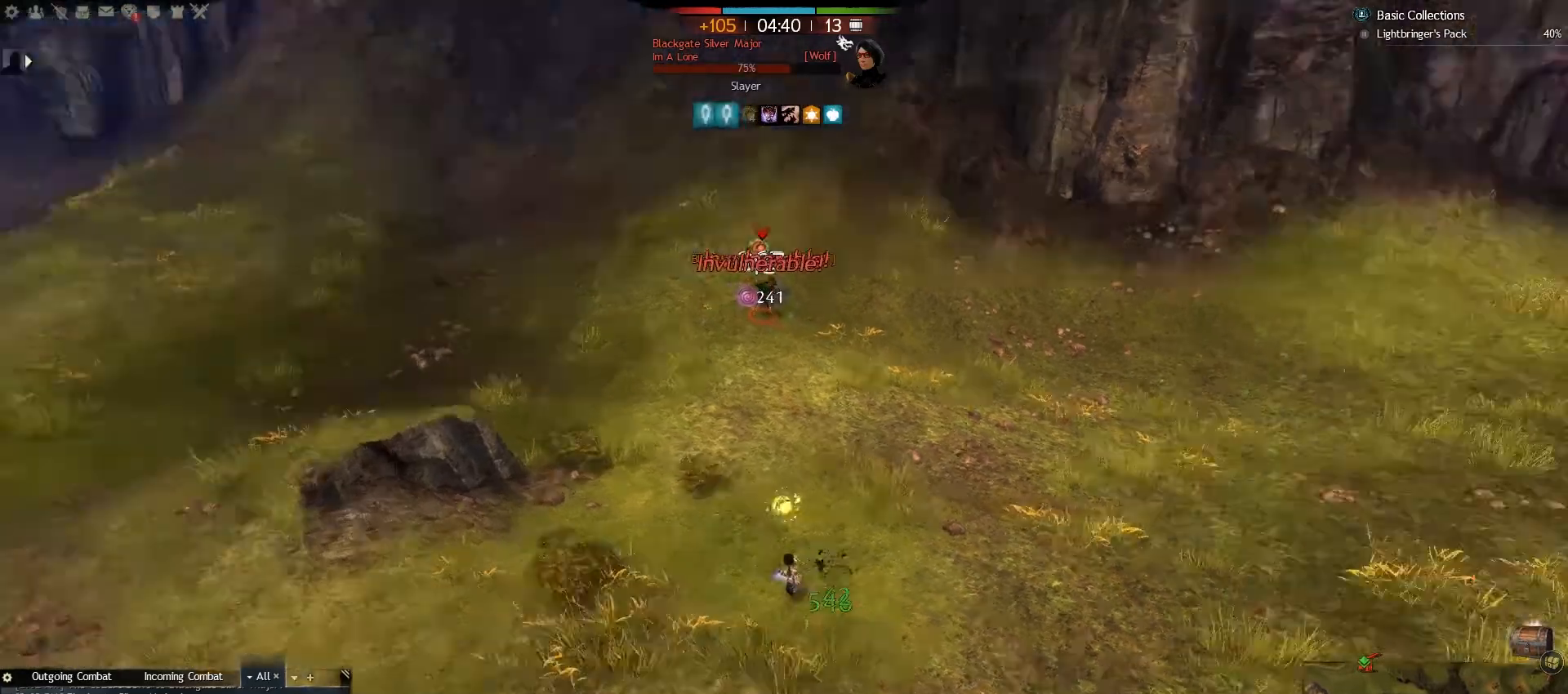
{"keys": [], "mouse": [], "events": [[67, "a", "up"], [283, "tilde", "down"], [367, "w", "up"], [383, "tilde", "up"]]}
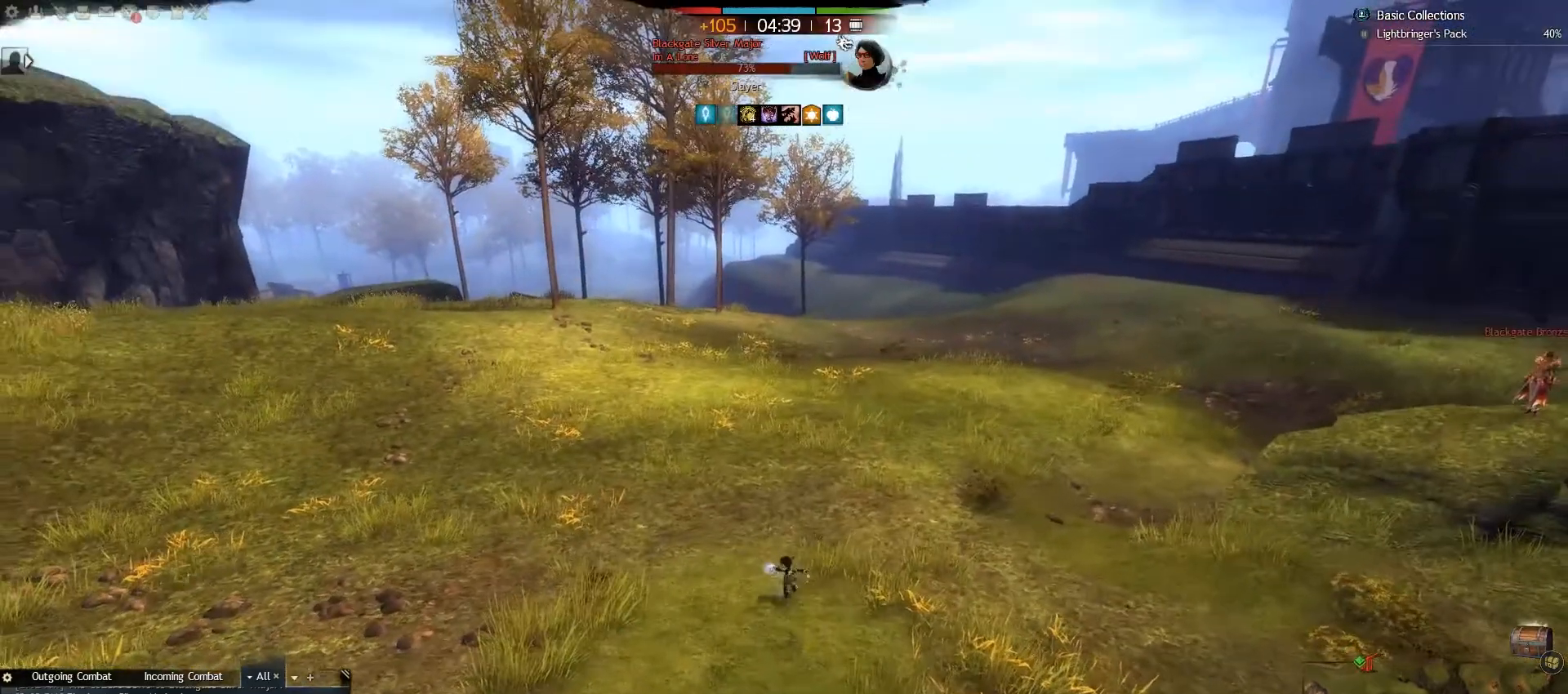
{"keys": [], "mouse": [], "events": []}
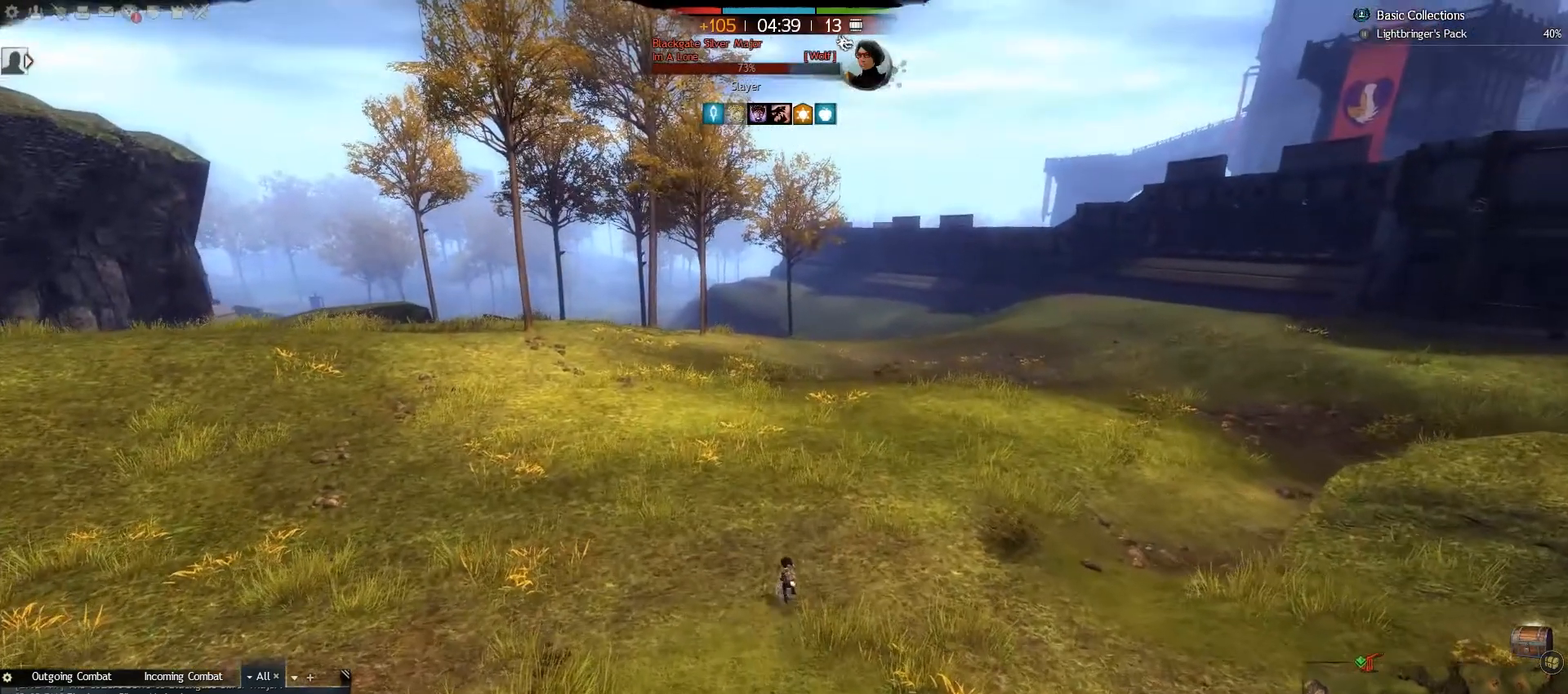
{"keys": [], "mouse": [], "events": []}
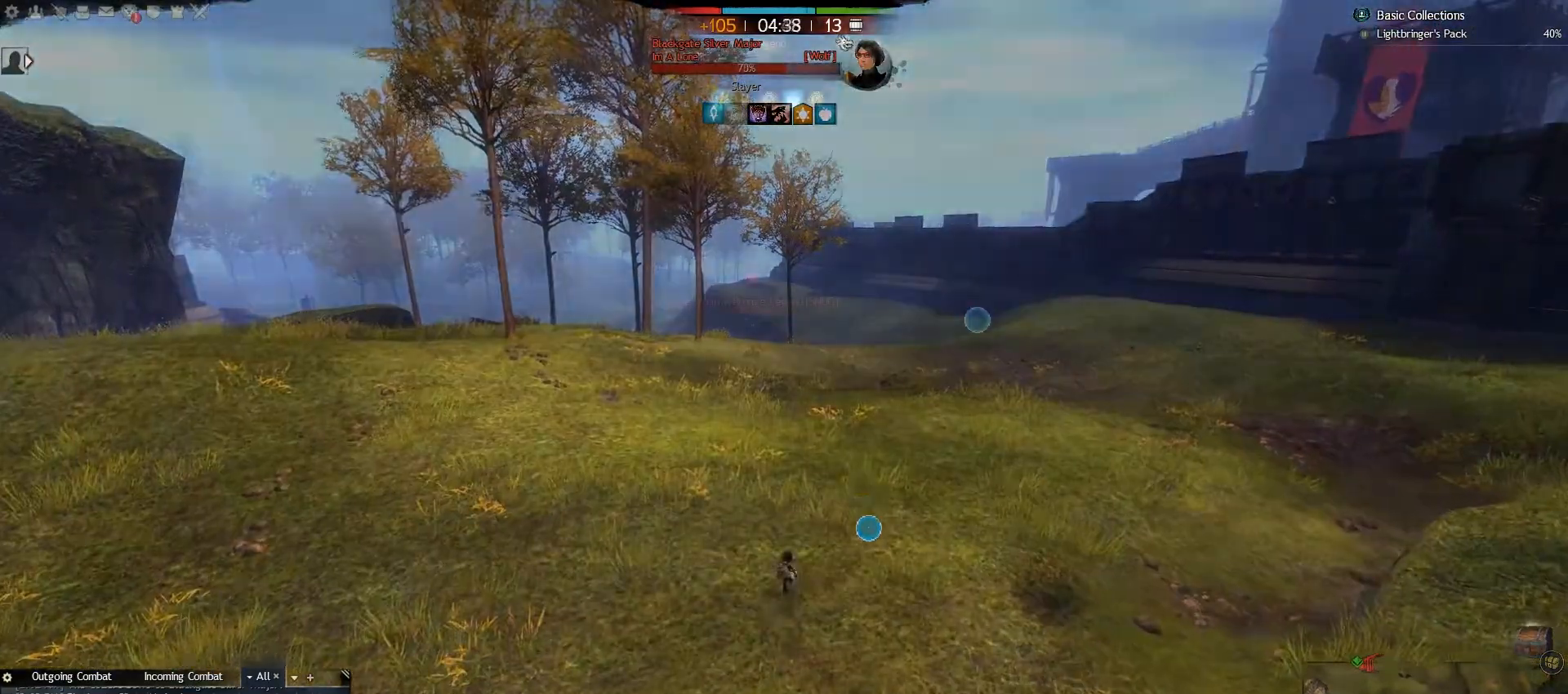
{"keys": [], "mouse": [], "events": [[150, "f8", "down"], [250, "f8", "up"]]}
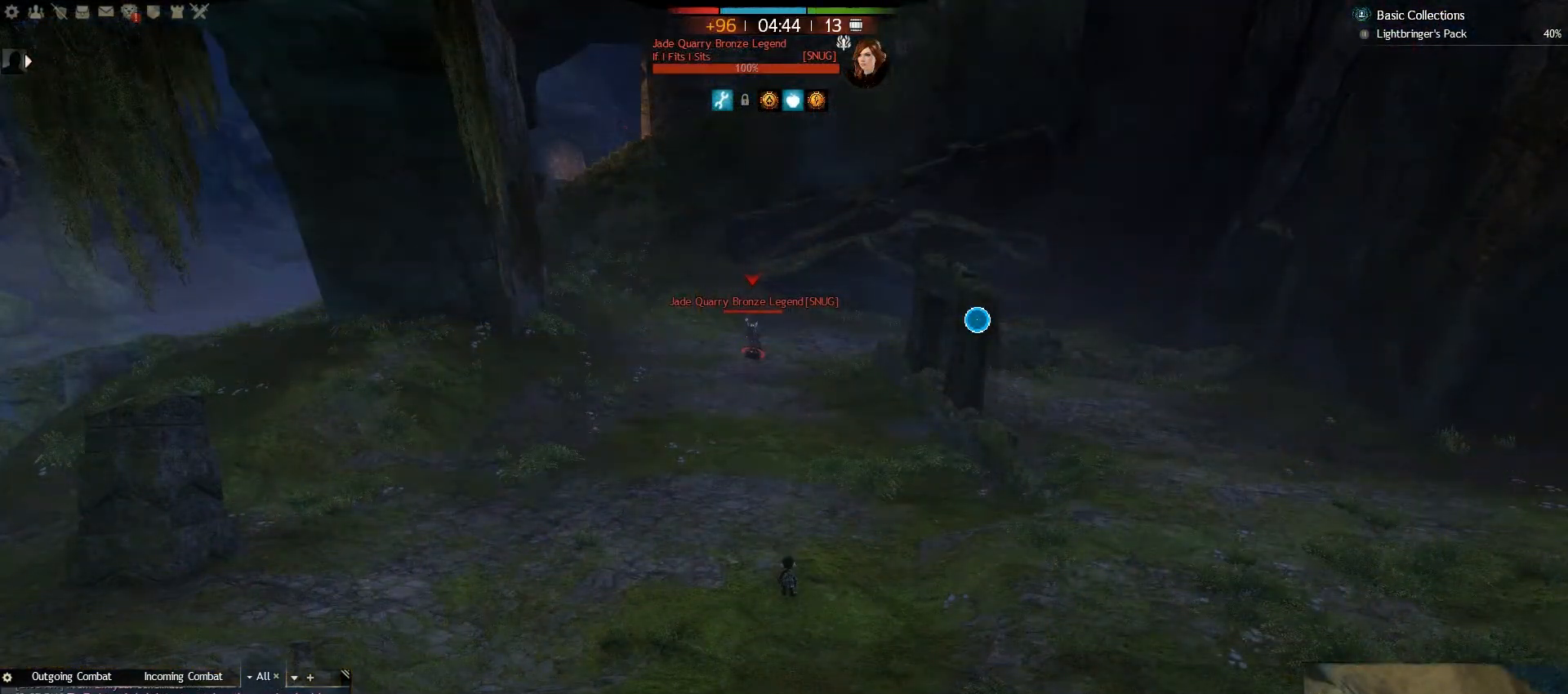
{"keys": [], "mouse": [], "events": []}
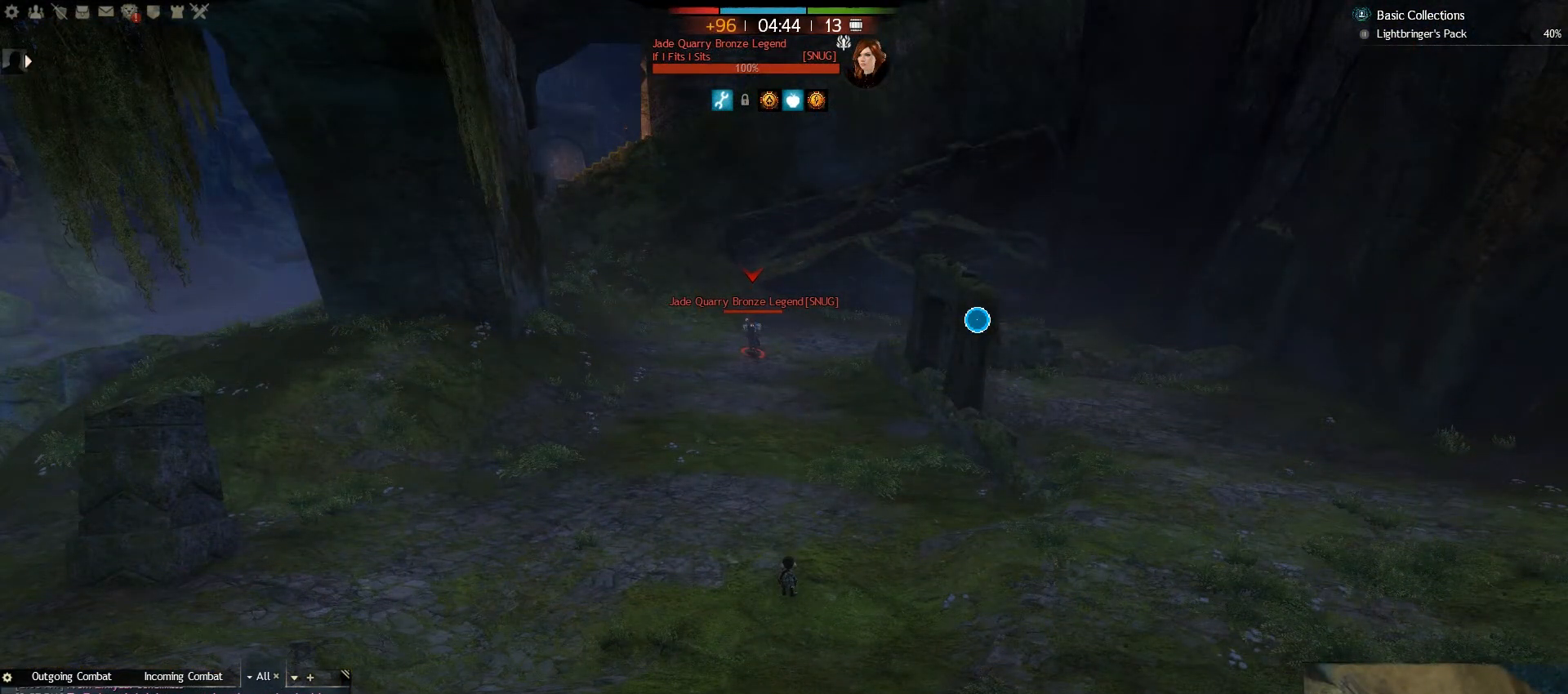
{"keys": [], "mouse": [], "events": [[67, "return", "down"], [150, "return", "up"]]}
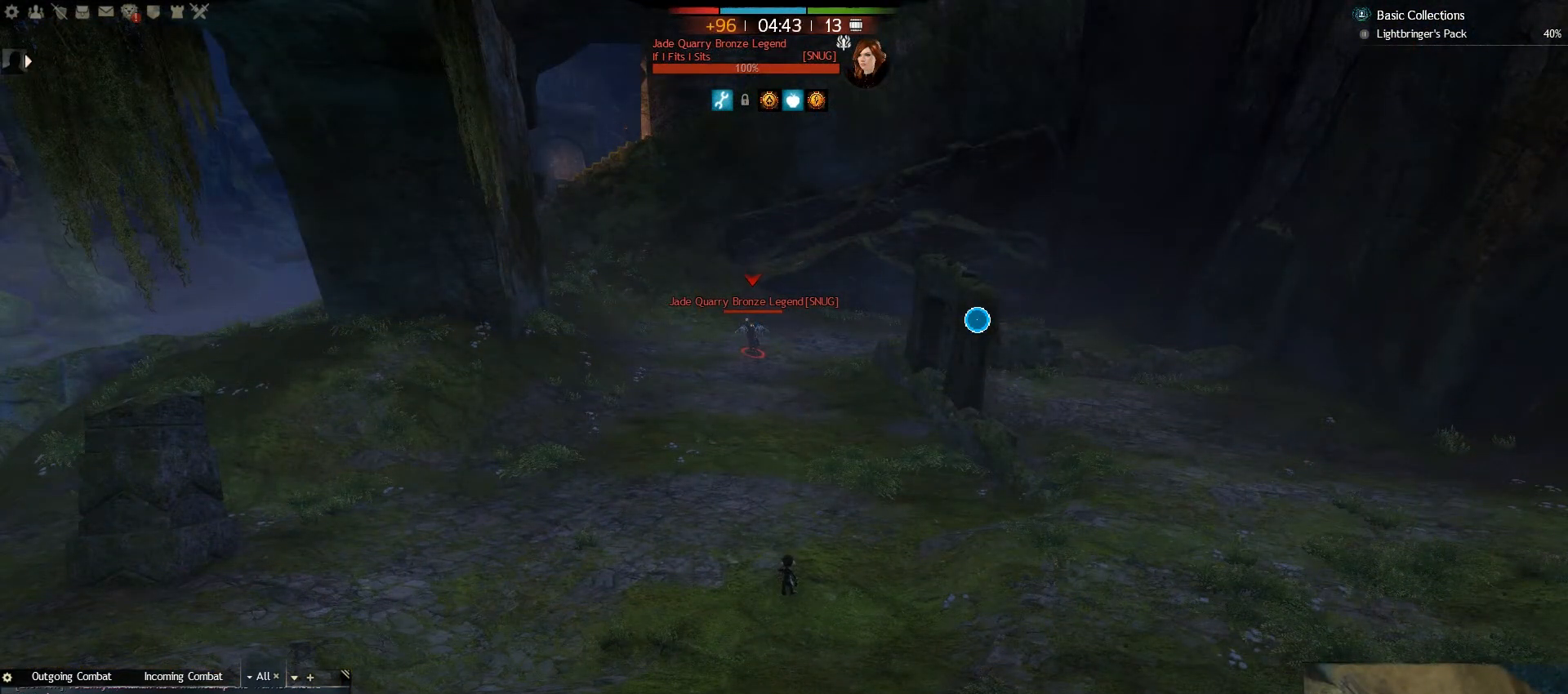
{"keys": [], "mouse": [], "events": []}
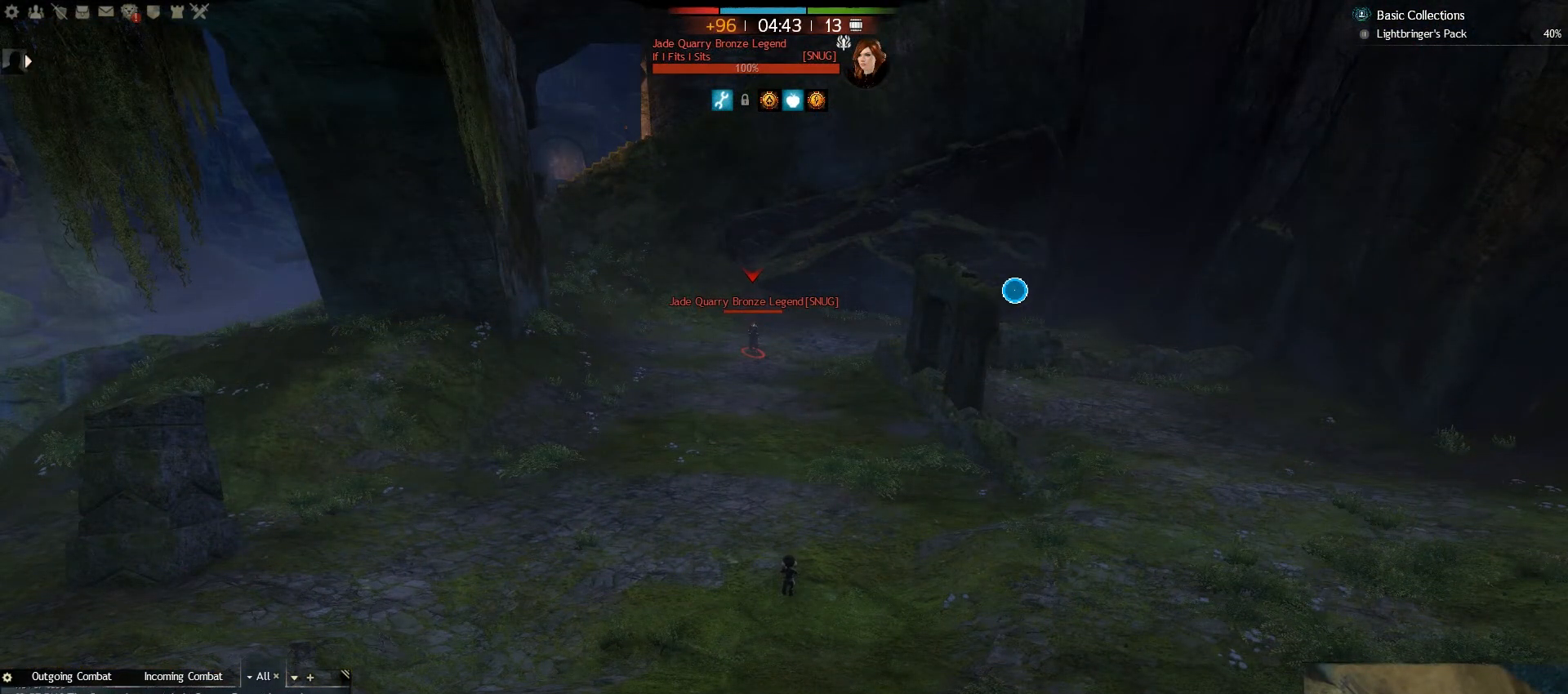
{"keys": [], "mouse": [], "events": []}
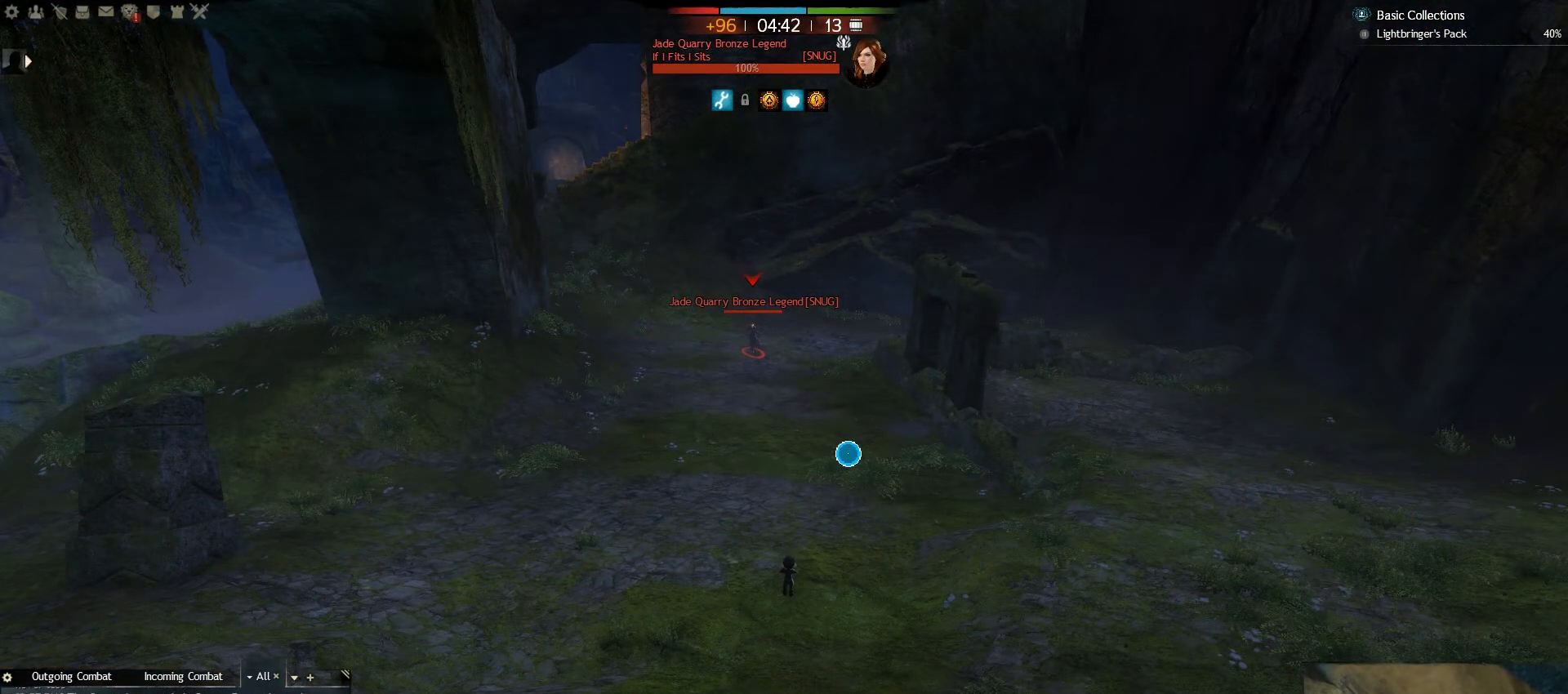
{"keys": ["5", "s"], "mouse": [], "events": [[317, "s", "down"], [433, "5", "down"]]}
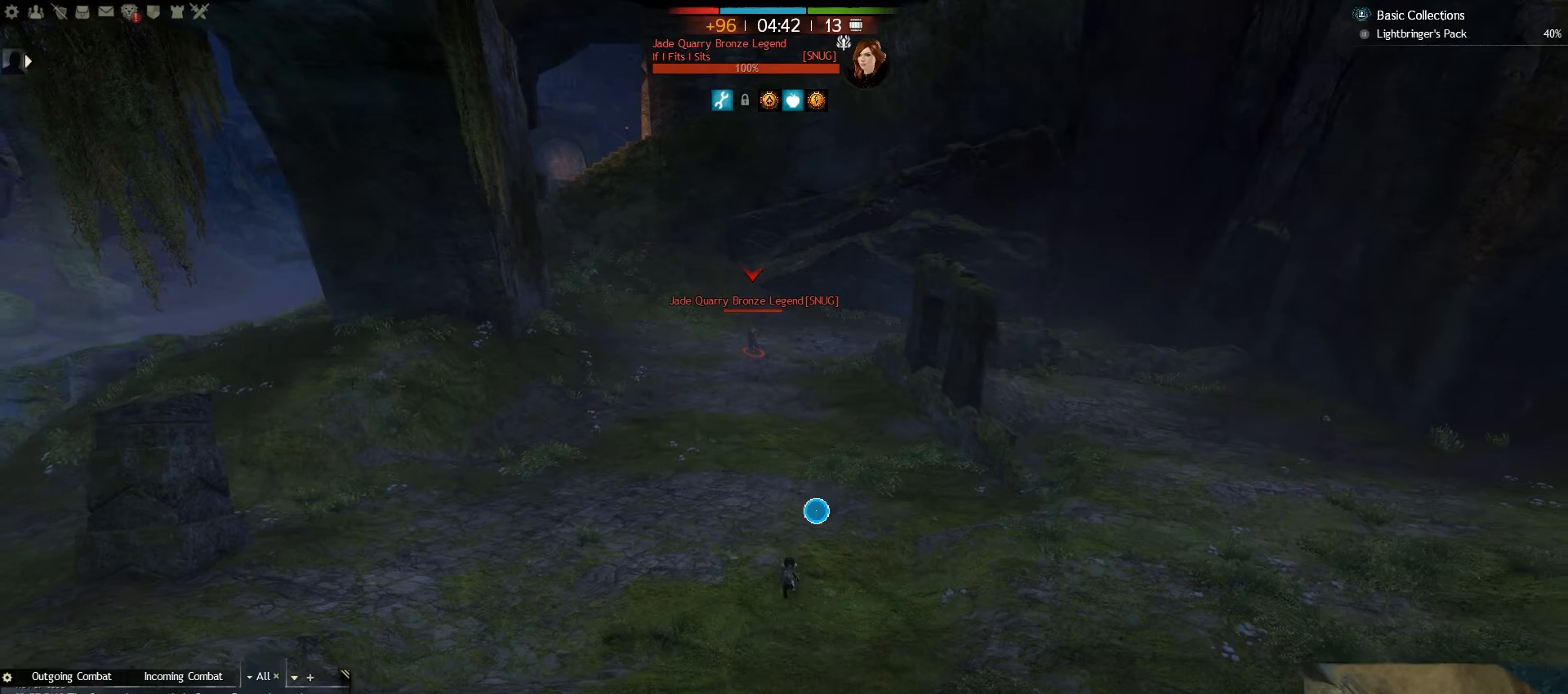
{"keys": ["d"], "mouse": [], "events": [[33, "5", "up"], [200, "d", "down"], [217, "s", "up"]]}
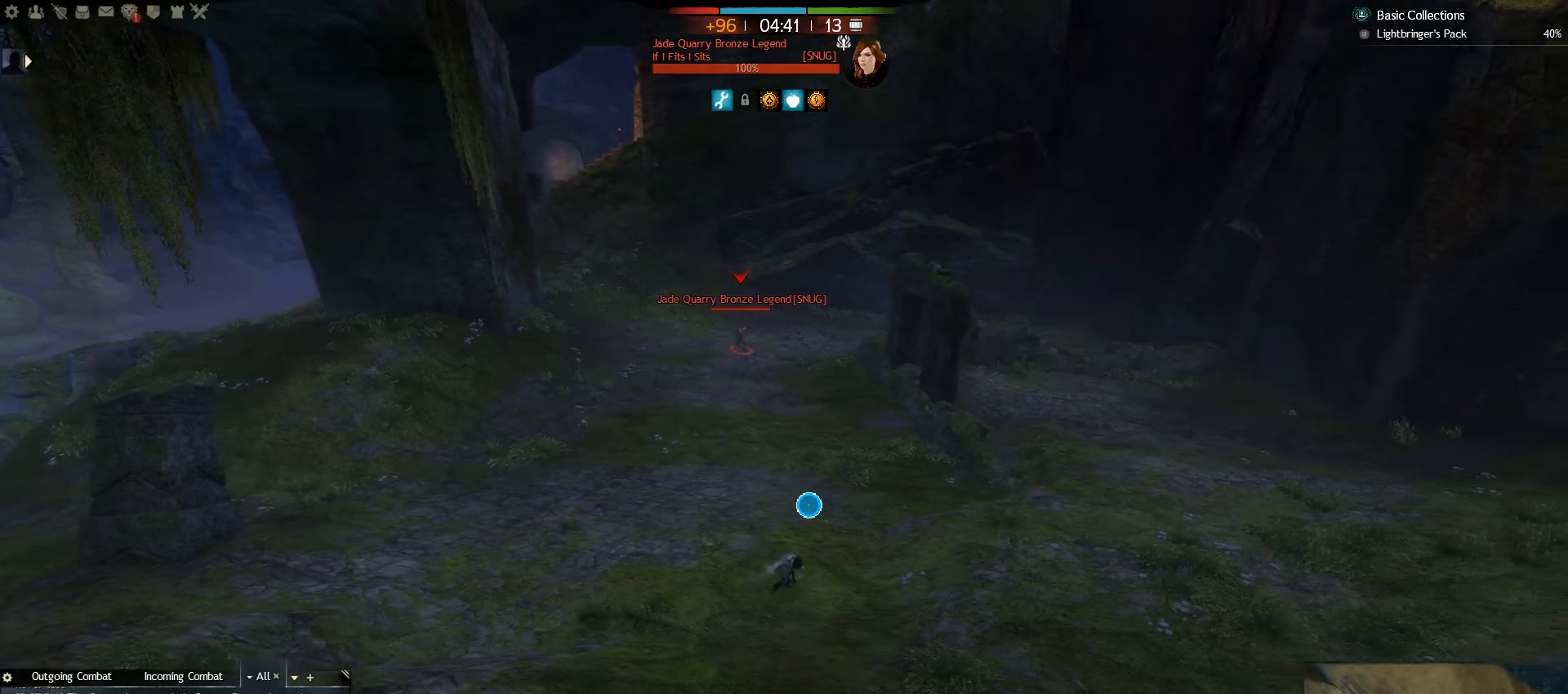
{"keys": ["a", "e"], "mouse": [], "events": [[233, "a", "down"], [233, "d", "up"], [450, "e", "down"]]}
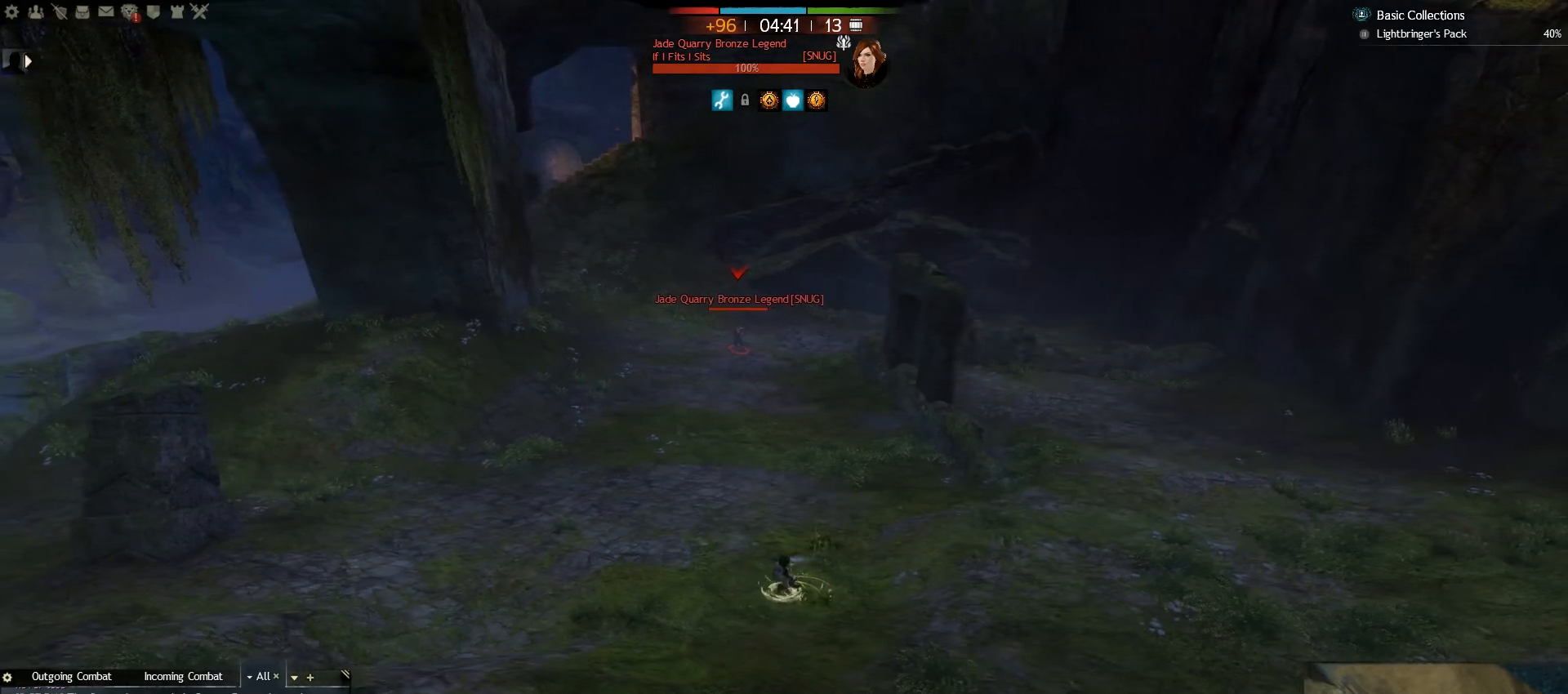
{"keys": ["e", "s"], "mouse": [], "events": [[67, "w", "down"], [83, "e", "up"], [167, "e", "down"], [267, "w", "up"], [300, "a", "up"], [450, "s", "down"]]}
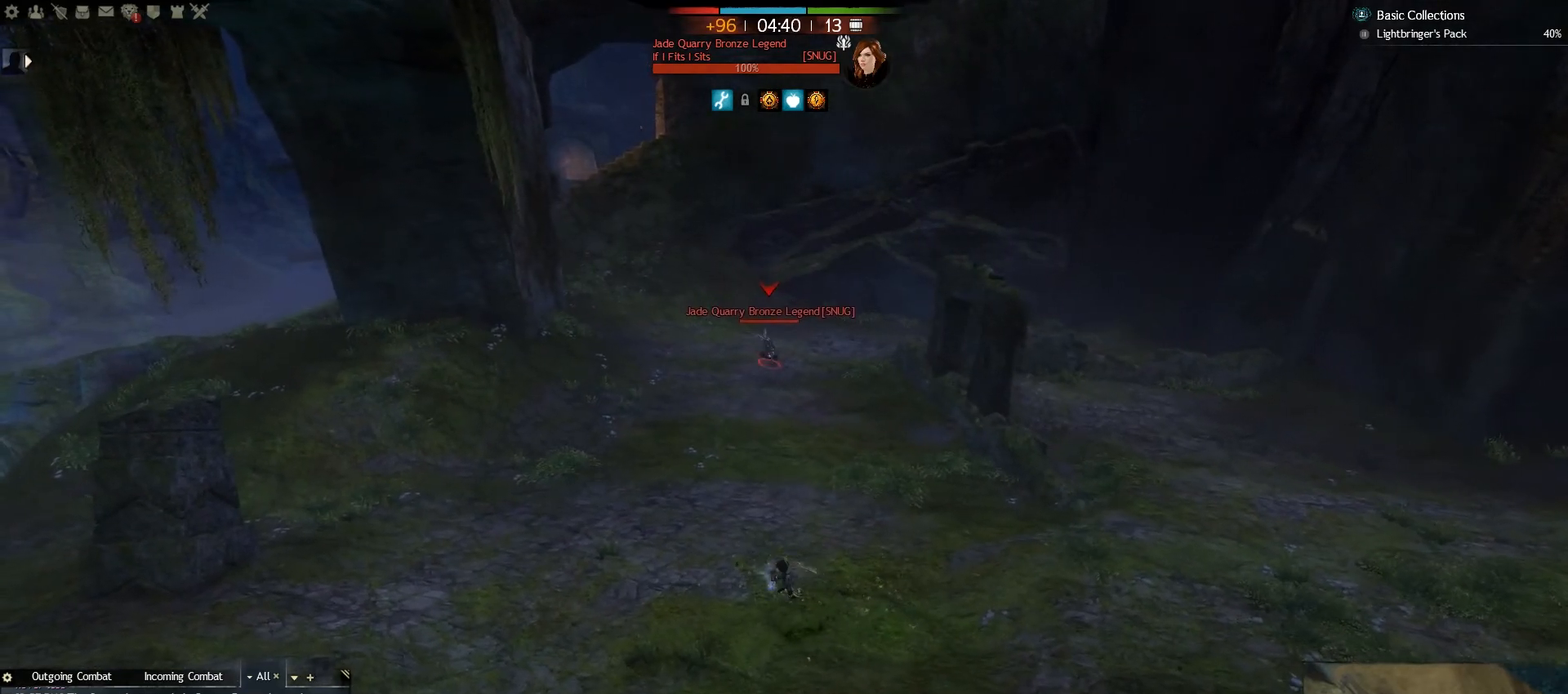
{"keys": ["s"], "mouse": [], "events": [[17, "e", "up"], [100, "e", "down"], [233, "e", "up"], [317, "e", "down"], [433, "e", "up"]]}
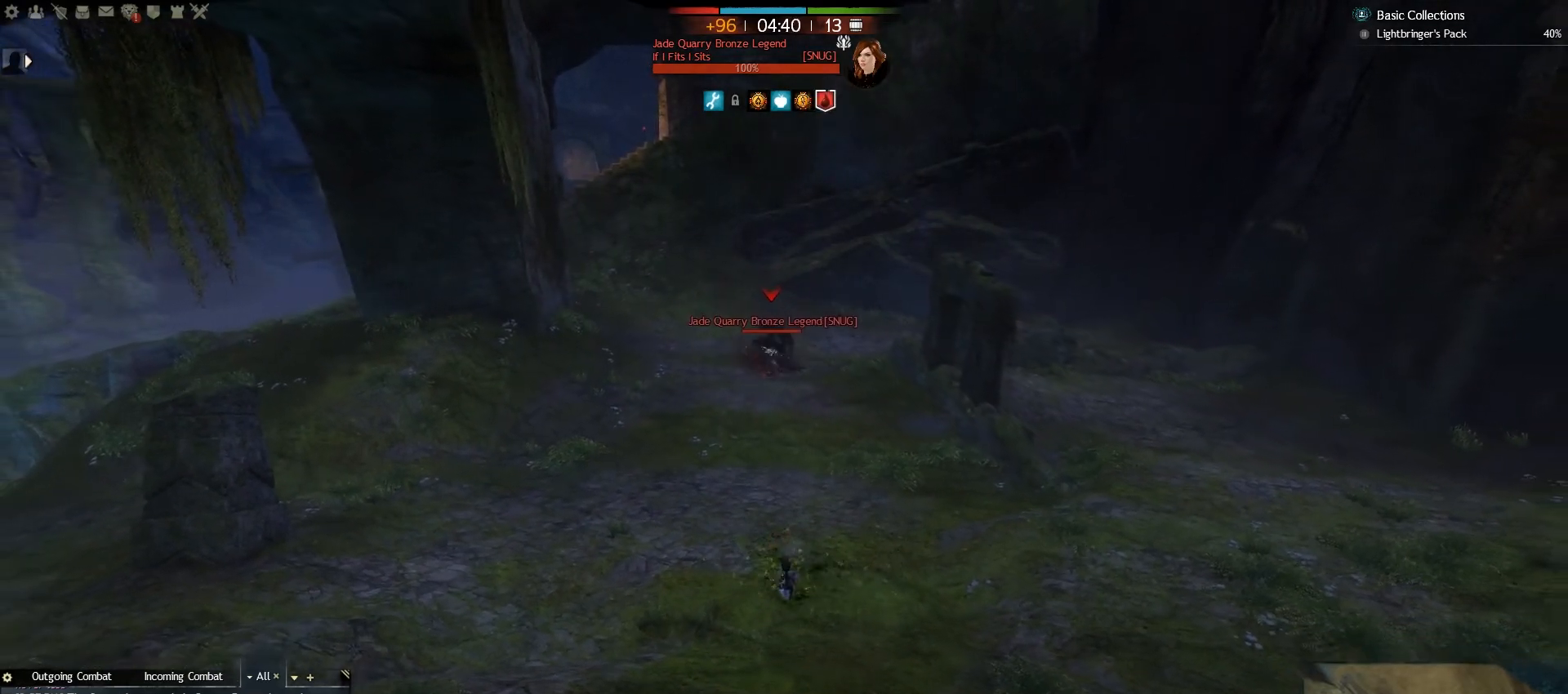
{"keys": ["a", "s"], "mouse": [], "events": [[17, "e", "down"], [117, "e", "up"], [183, "e", "down"], [267, "e", "up"], [350, "e", "down"], [467, "a", "down"], [467, "e", "up"]]}
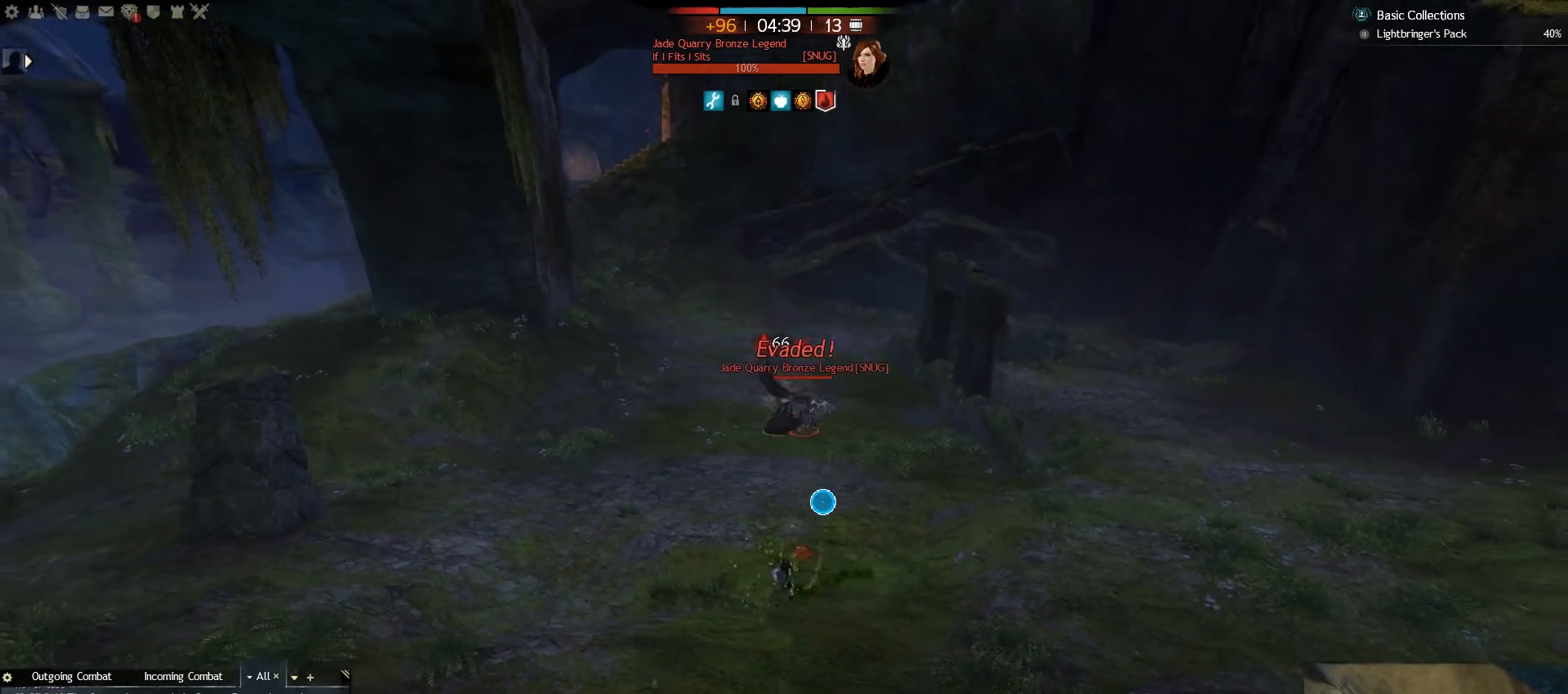
{"keys": ["a", "e"], "mouse": [], "events": [[50, "s", "up"], [67, "e", "down"], [200, "e", "up"], [283, "e", "down"], [367, "e", "up"], [483, "e", "down"]]}
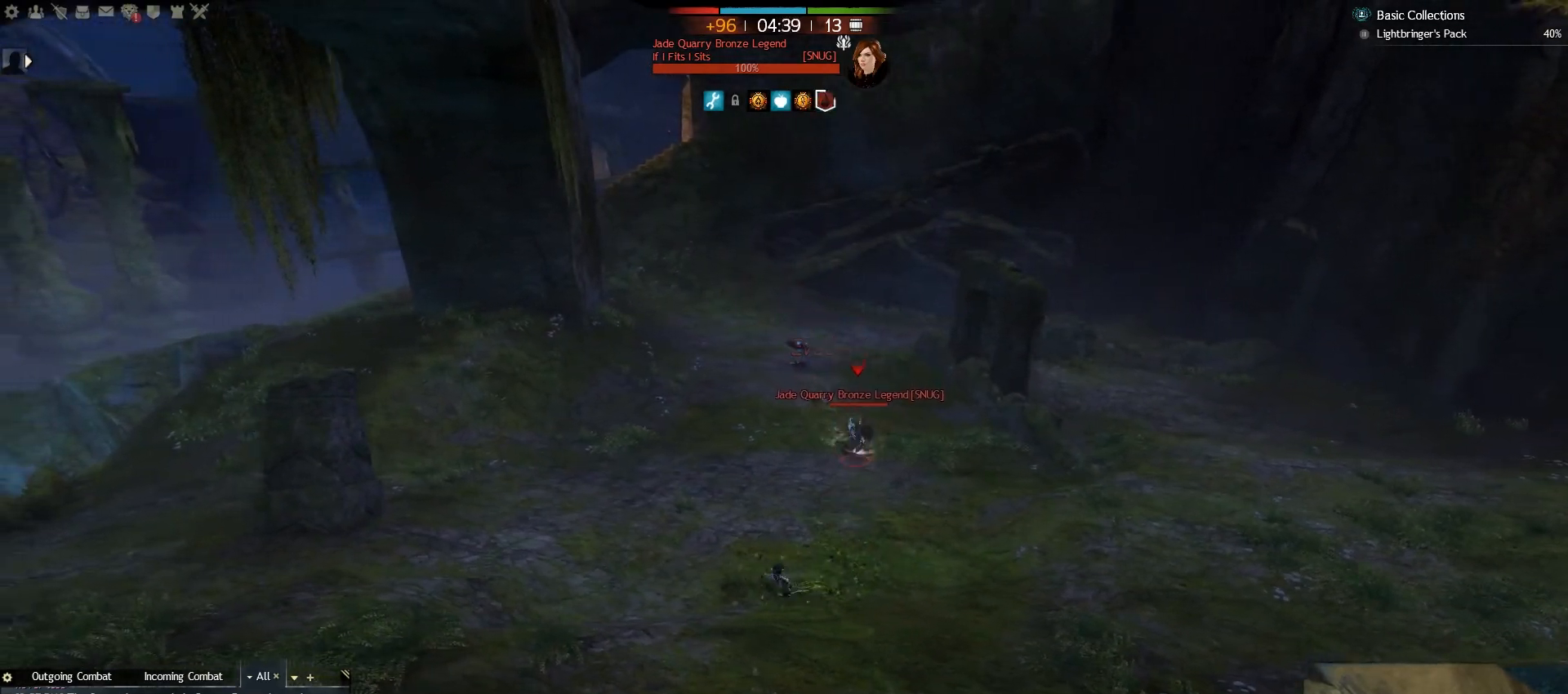
{"keys": ["a", "w"], "mouse": [], "events": [[83, "e", "up"], [183, "e", "down"], [300, "e", "up"], [367, "w", "down"]]}
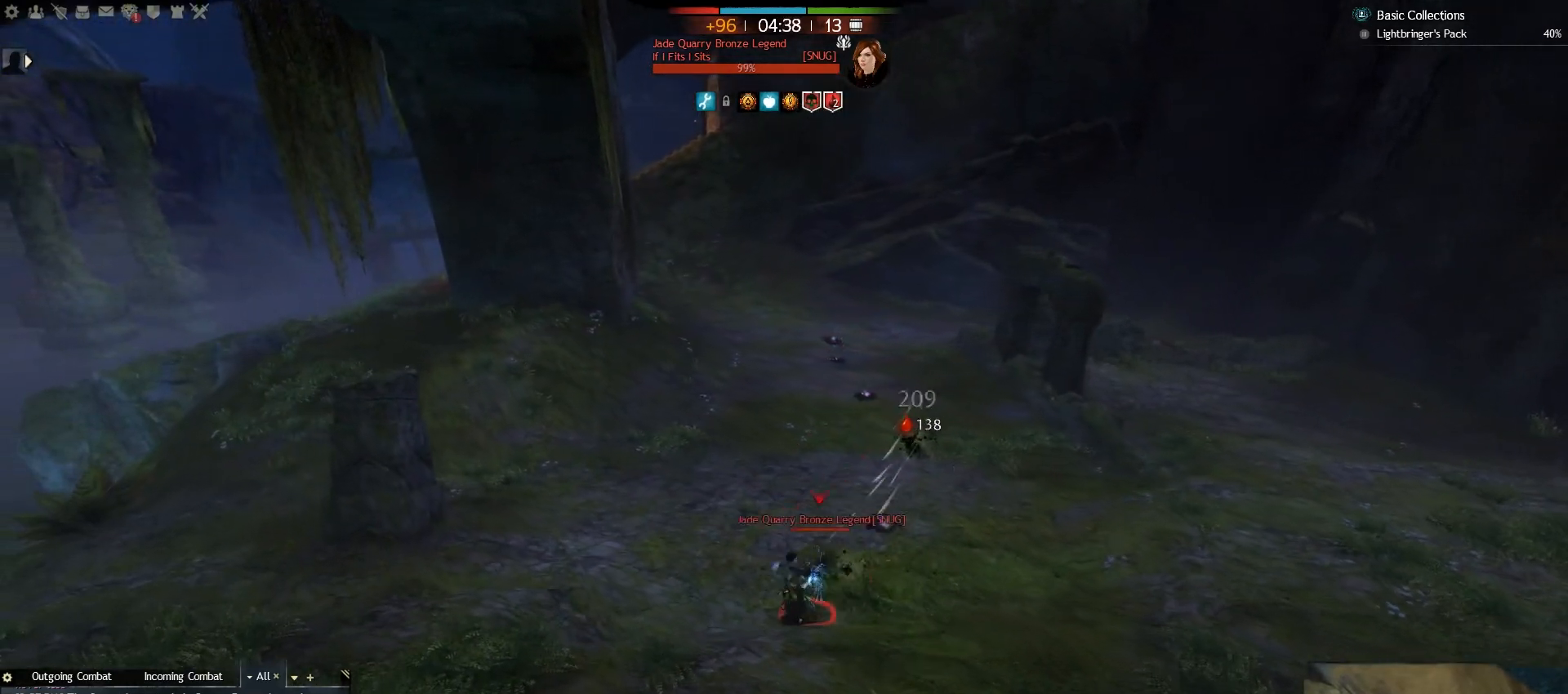
{"keys": ["w"], "mouse": [], "events": [[17, "a", "up"], [33, "v", "down"], [183, "v", "up"]]}
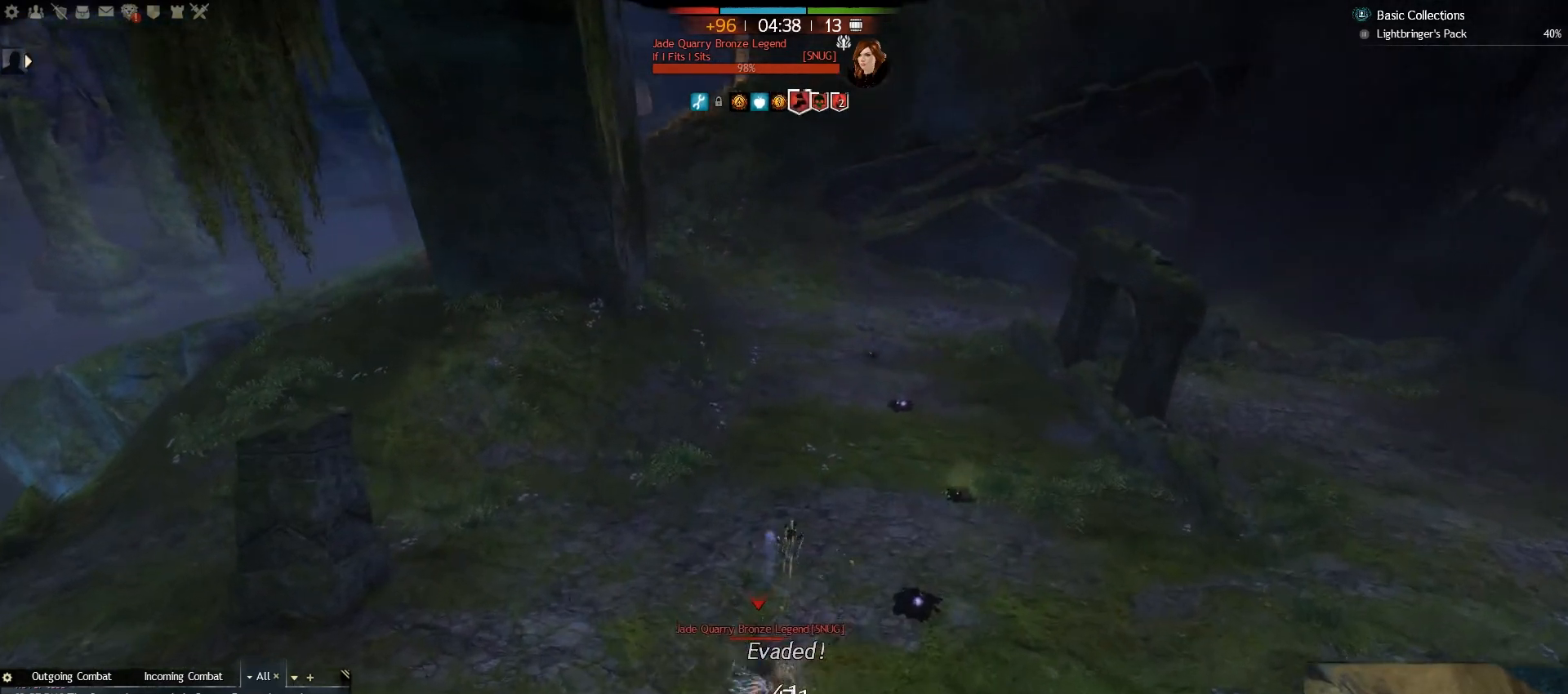
{"keys": ["a", "w"], "mouse": [], "events": [[283, "a", "down"]]}
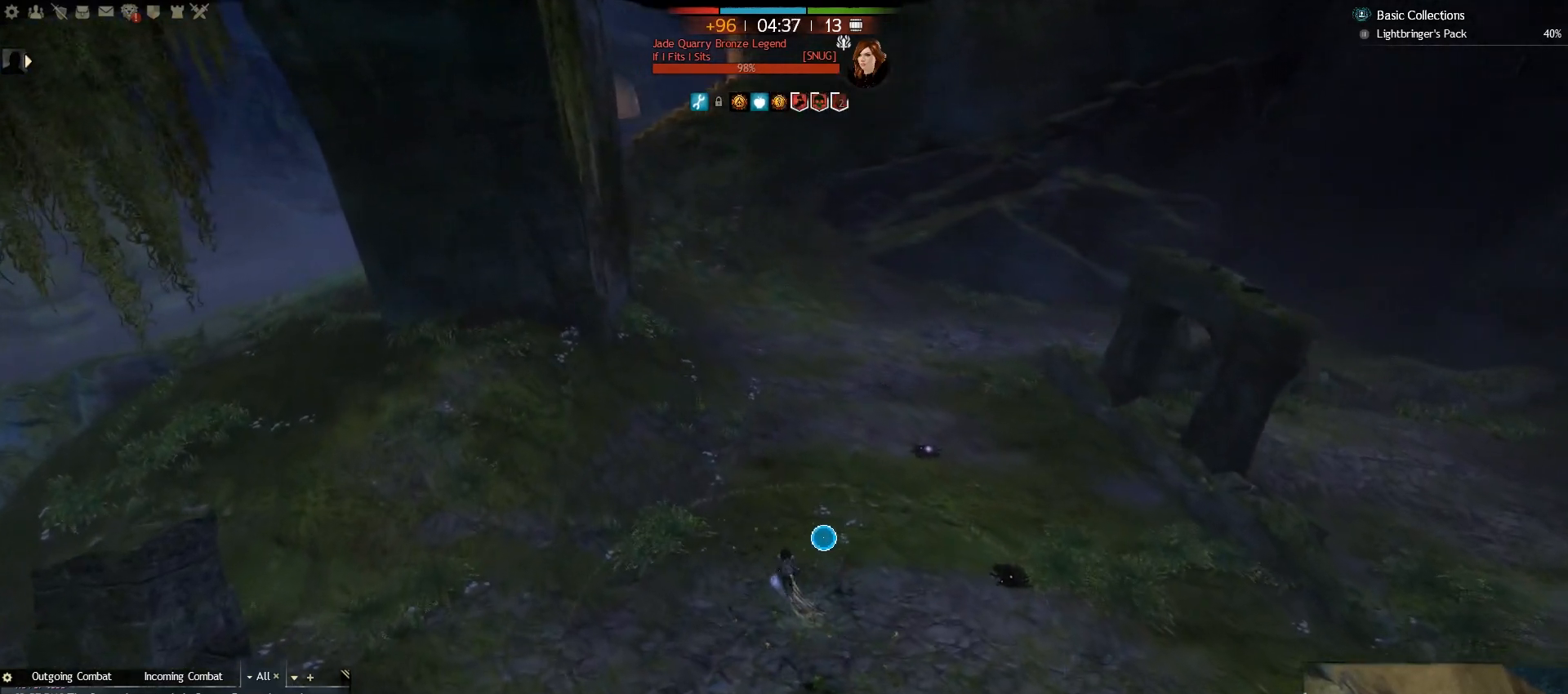
{"keys": ["s"], "mouse": [], "events": [[217, "w", "up"], [300, "4", "down"], [417, "4", "up"], [467, "s", "down"], [500, "a", "up"]]}
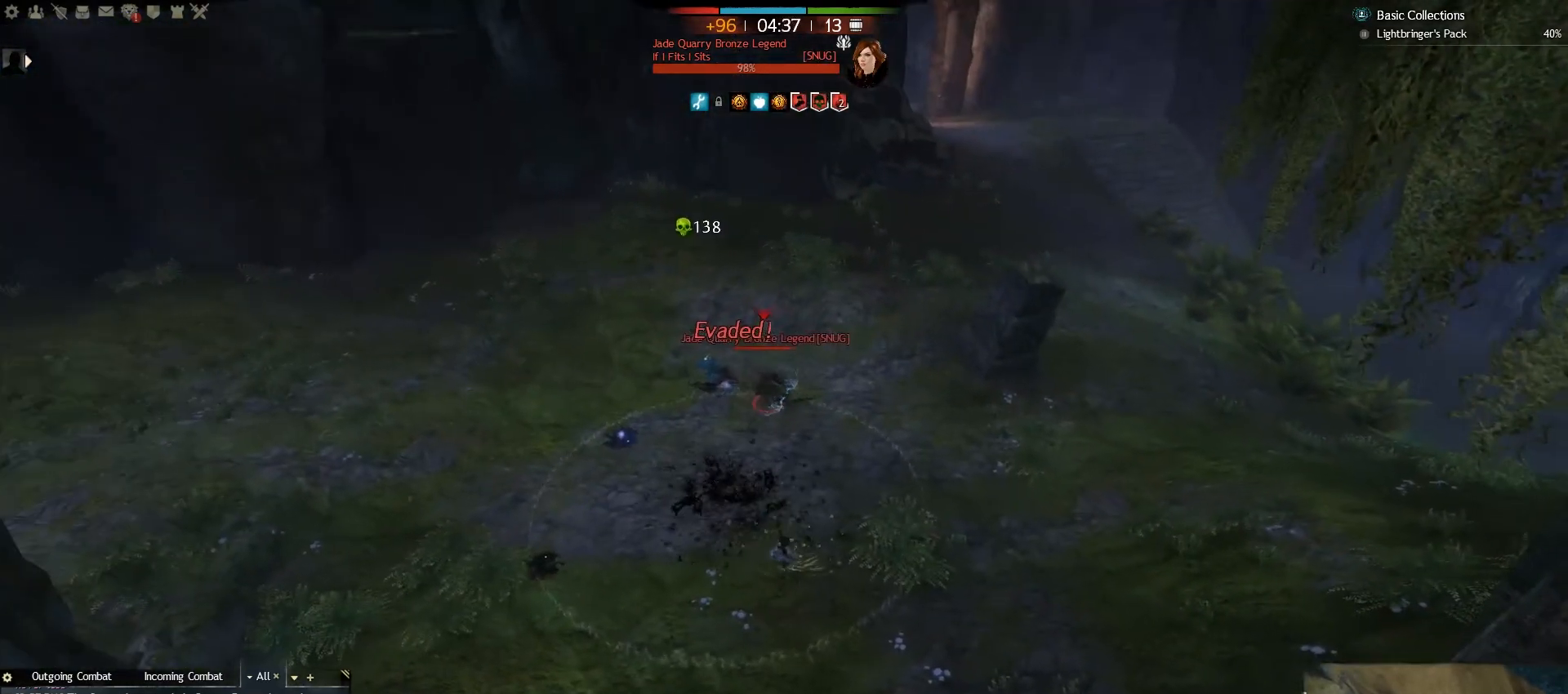
{"keys": ["e", "s"], "mouse": [], "events": [[250, "e", "down"], [400, "e", "up"], [417, "e", "down"]]}